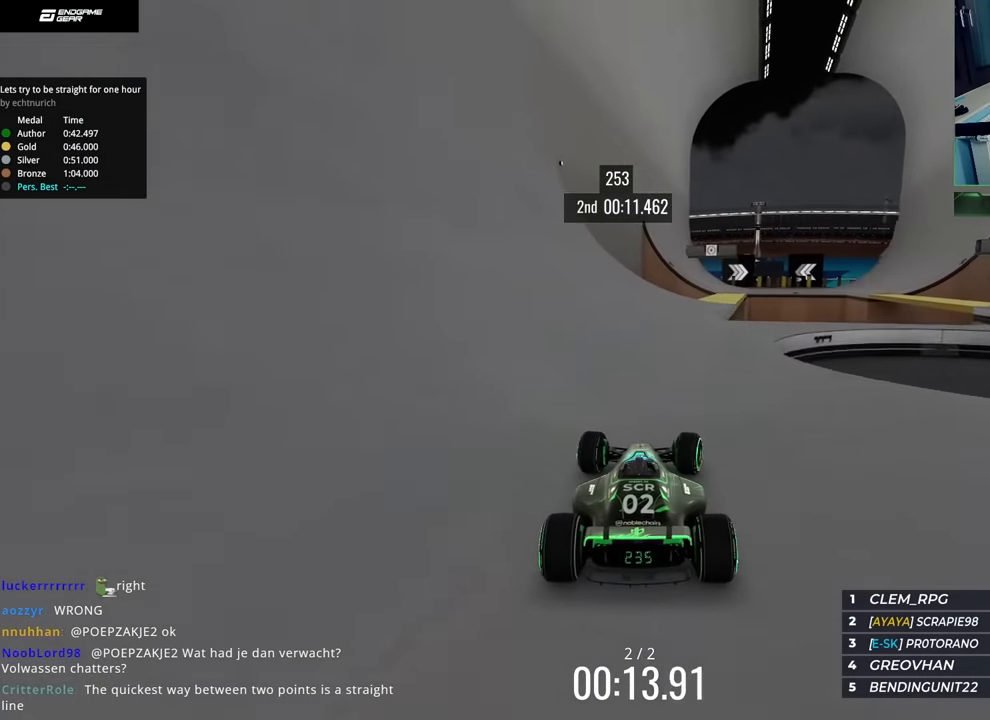
Gameplay with keyboard; each line is a JSON object with the keys held at the frame after it. "events" lists presses ("down") and releases ("up") of "down", "left", "right" and "up" between this image and that frame as [ms after this image, input, new state], when the widget could be followed in between. No other keys are recorded. Mouse input is not recorded.
{"keys": ["up"], "events": [[33, "right", "up"], [100, "right", "down"], [283, "right", "up"]]}
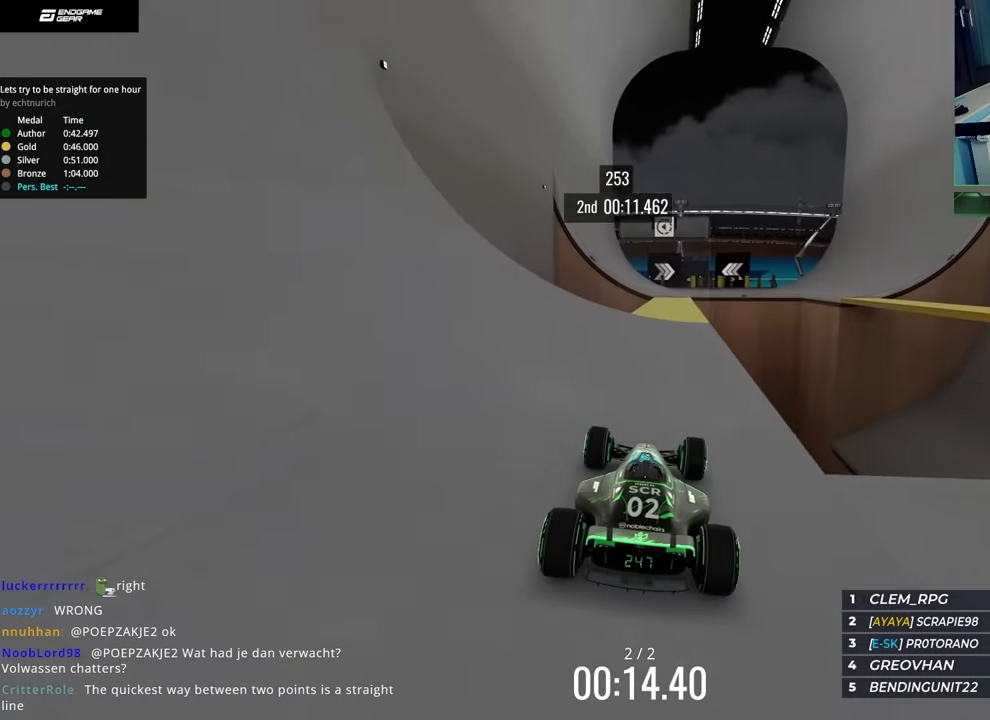
{"keys": ["up"], "events": [[67, "right", "down"], [200, "right", "up"], [350, "right", "down"], [467, "right", "up"]]}
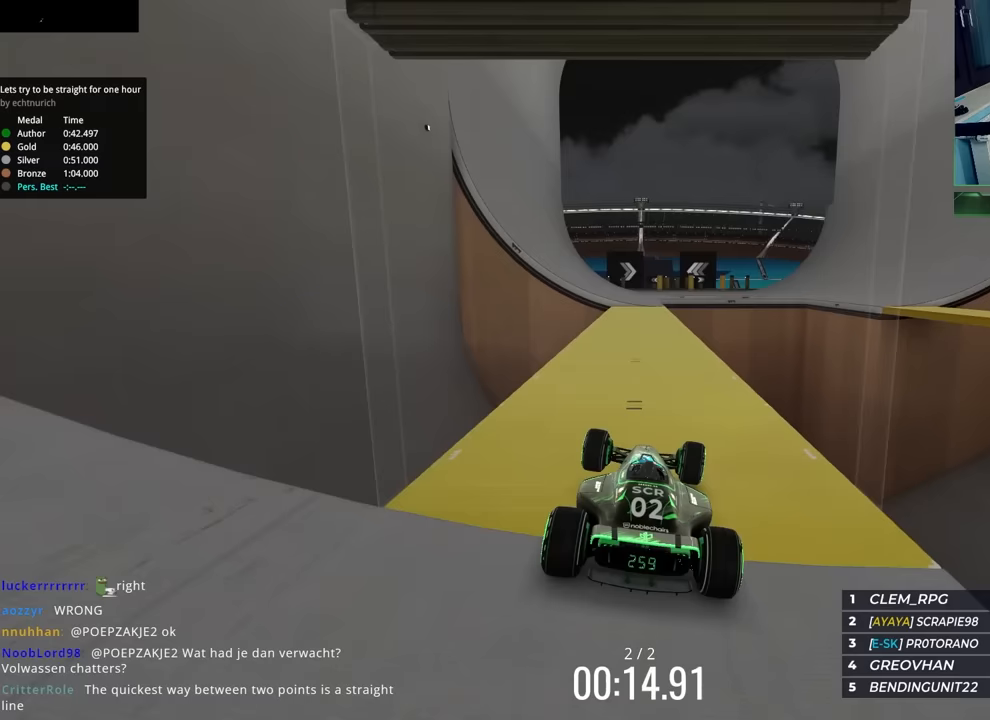
{"keys": ["up"], "events": [[350, "right", "down"], [417, "right", "up"]]}
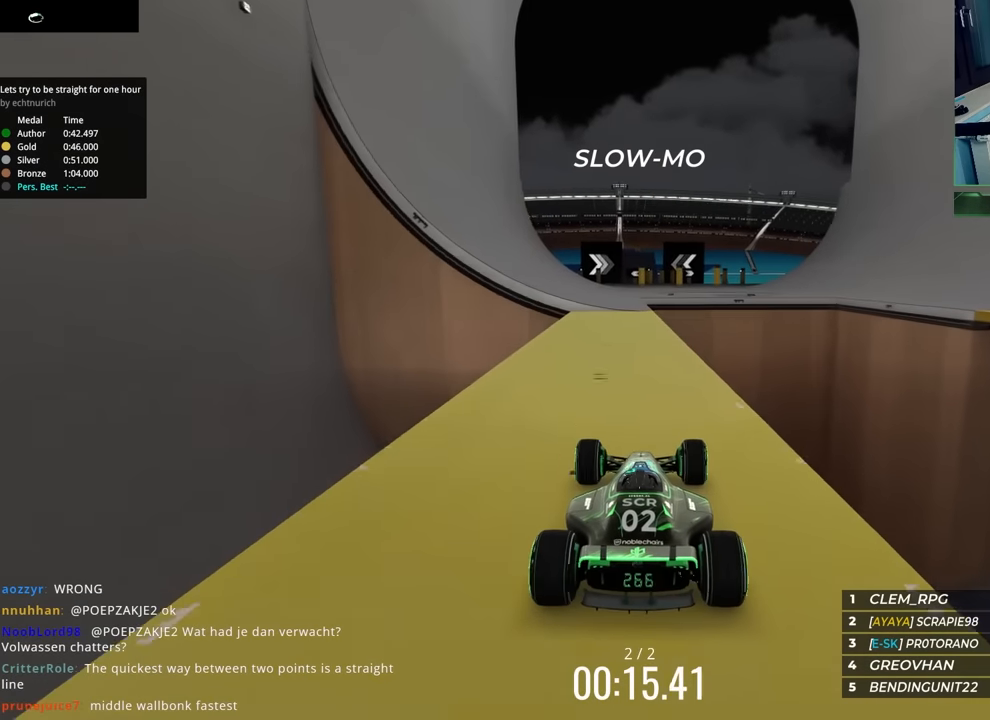
{"keys": ["up"], "events": [[83, "left", "down"], [200, "left", "up"]]}
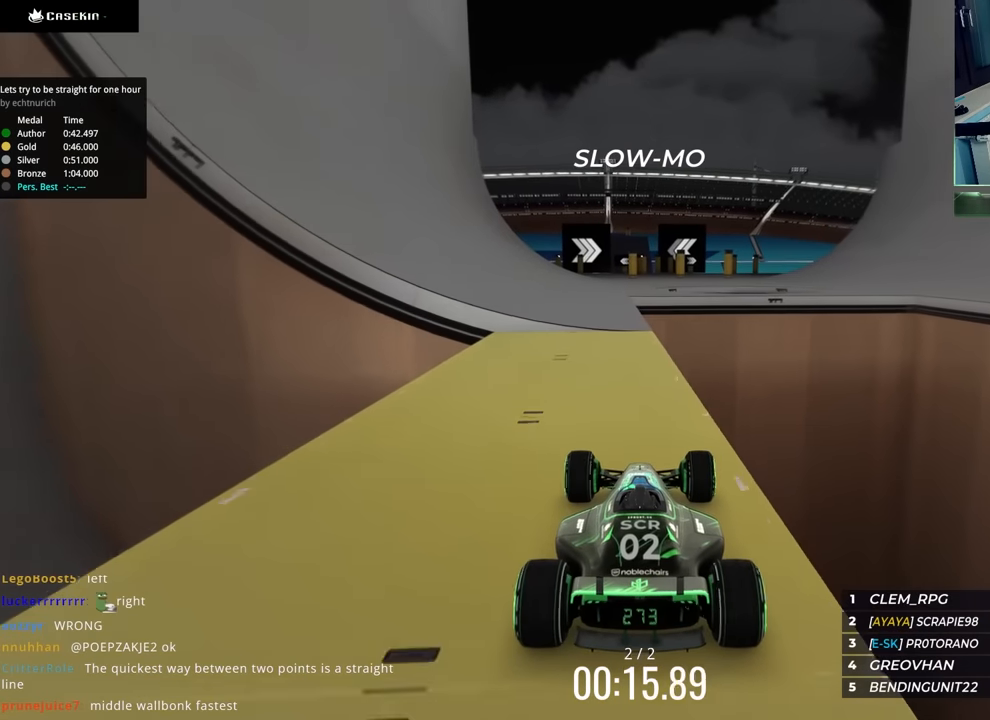
{"keys": ["left", "up"], "events": [[33, "left", "down"], [133, "left", "up"], [233, "left", "down"]]}
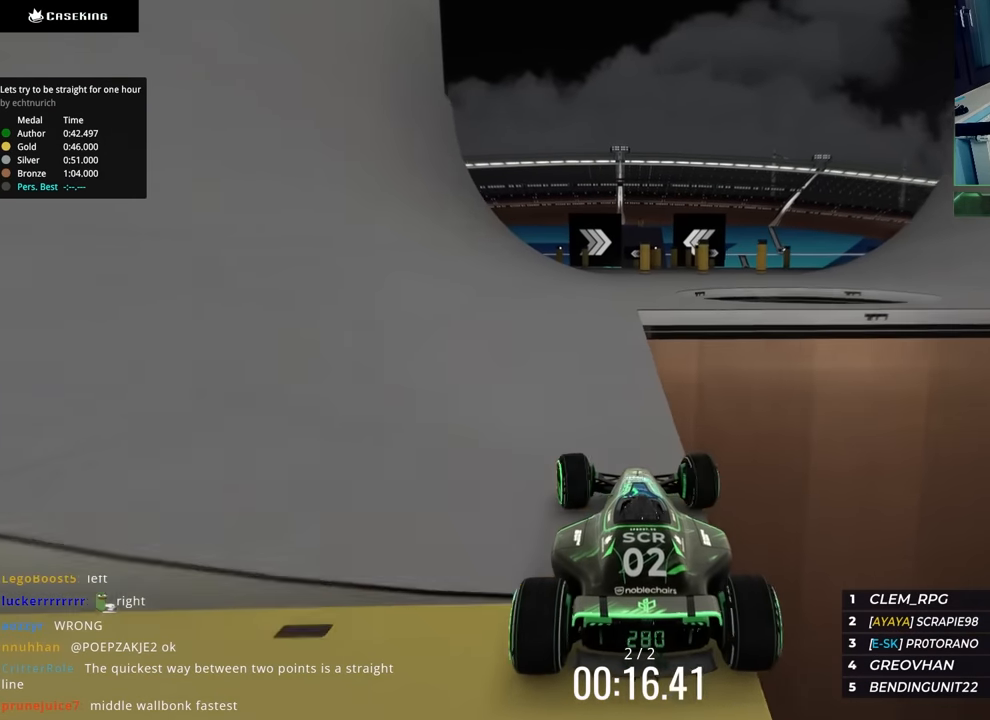
{"keys": ["right", "up"], "events": [[17, "left", "up"], [350, "right", "down"]]}
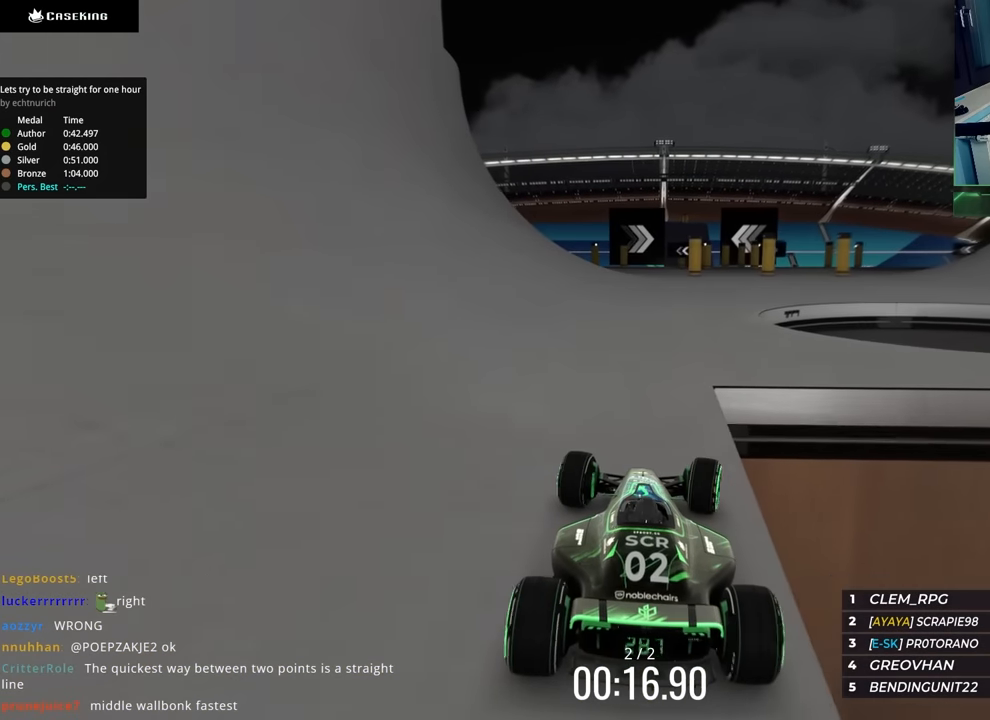
{"keys": ["right", "up"], "events": [[33, "right", "up"], [100, "right", "down"]]}
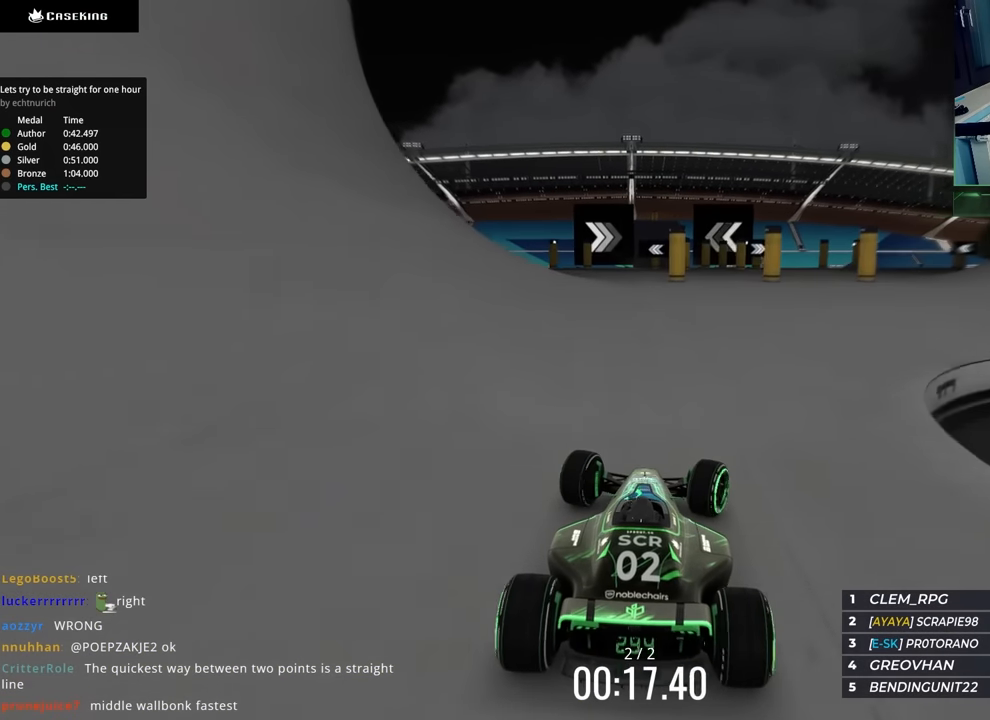
{"keys": ["left", "up"], "events": [[433, "right", "up"], [467, "left", "down"]]}
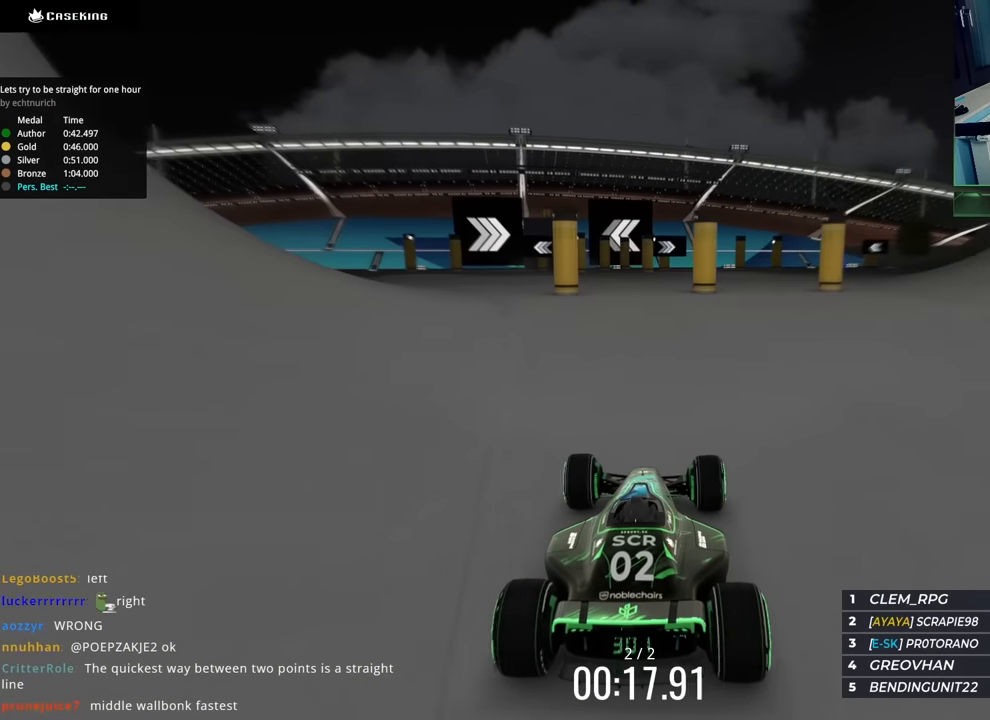
{"keys": ["left", "up"], "events": [[267, "left", "up"], [400, "left", "down"]]}
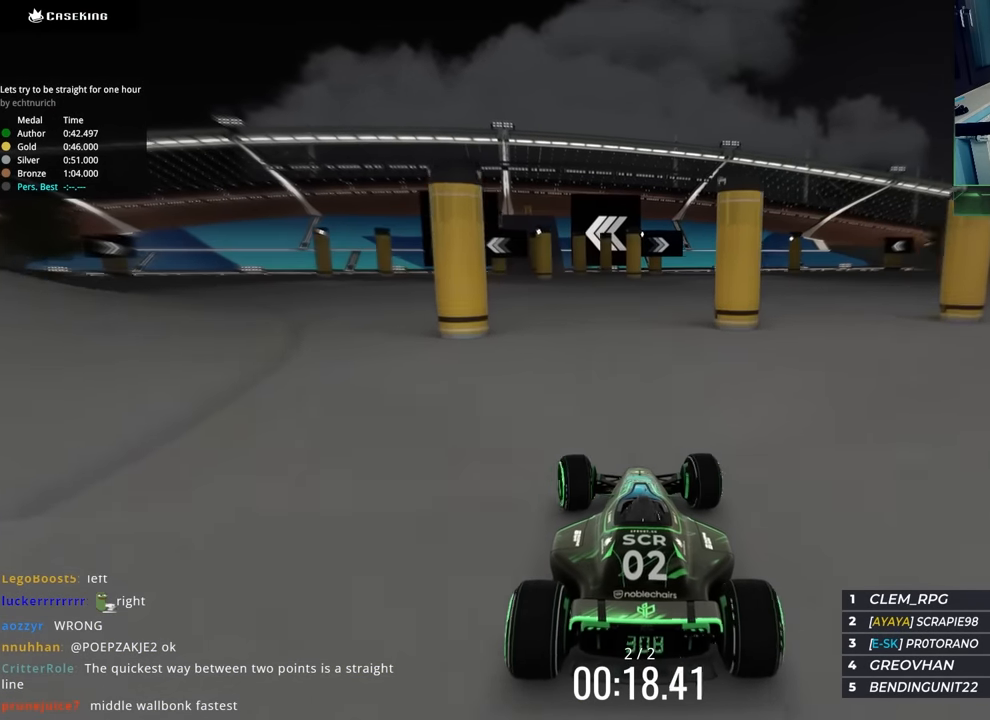
{"keys": ["left", "up"], "events": [[133, "left", "up"], [167, "right", "down"], [217, "right", "up"], [467, "left", "down"]]}
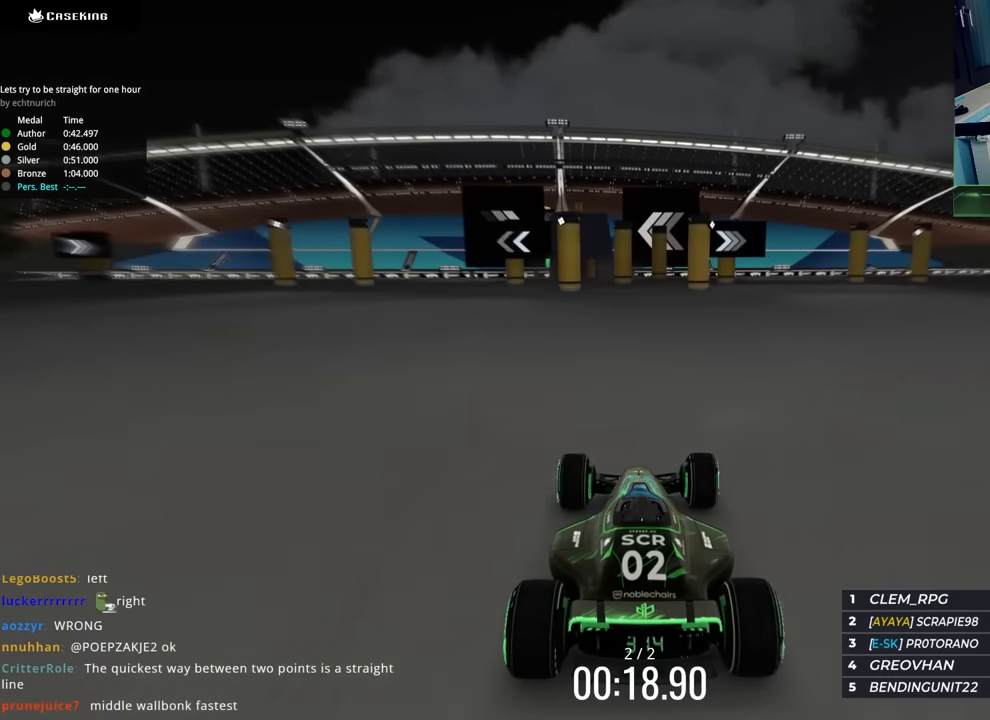
{"keys": ["left", "up"], "events": [[100, "up", "up"], [133, "left", "up"], [150, "right", "down"], [183, "up", "down"], [267, "right", "up"], [333, "left", "down"]]}
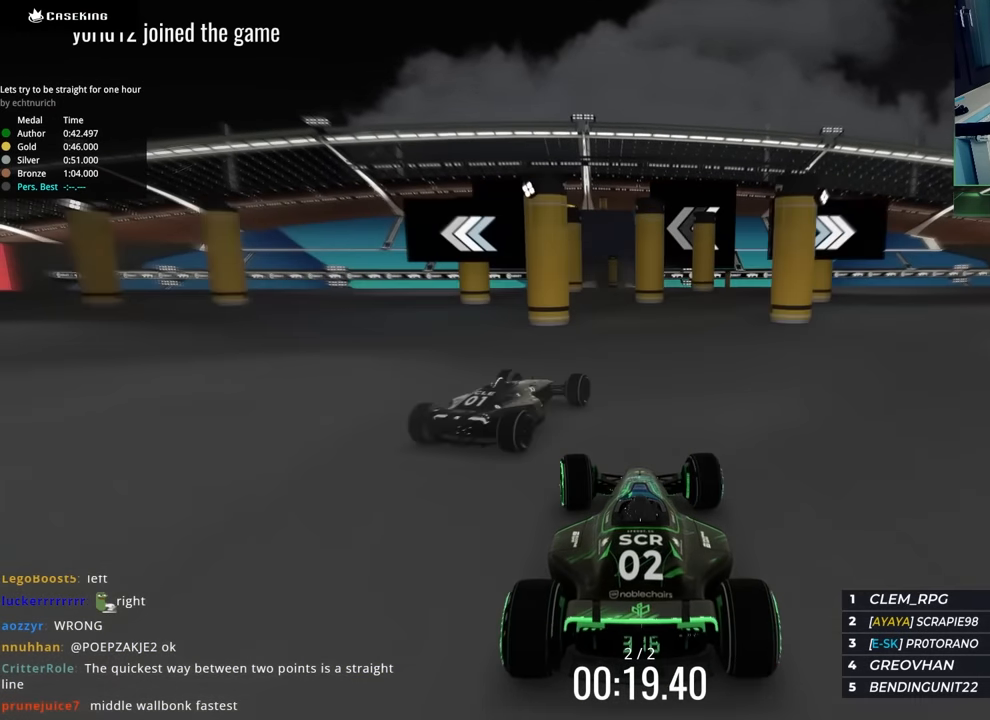
{"keys": ["right", "up"], "events": [[150, "left", "up"], [183, "right", "down"], [233, "right", "up"], [467, "right", "down"]]}
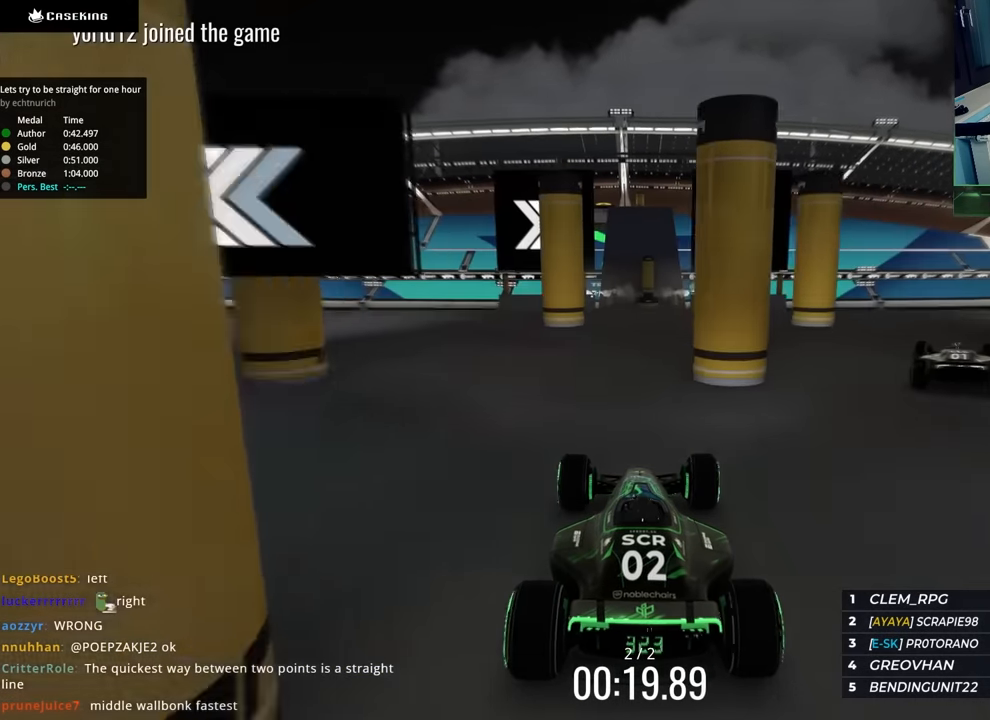
{"keys": ["right", "up"], "events": [[133, "right", "up"], [167, "left", "down"], [467, "left", "up"], [500, "right", "down"]]}
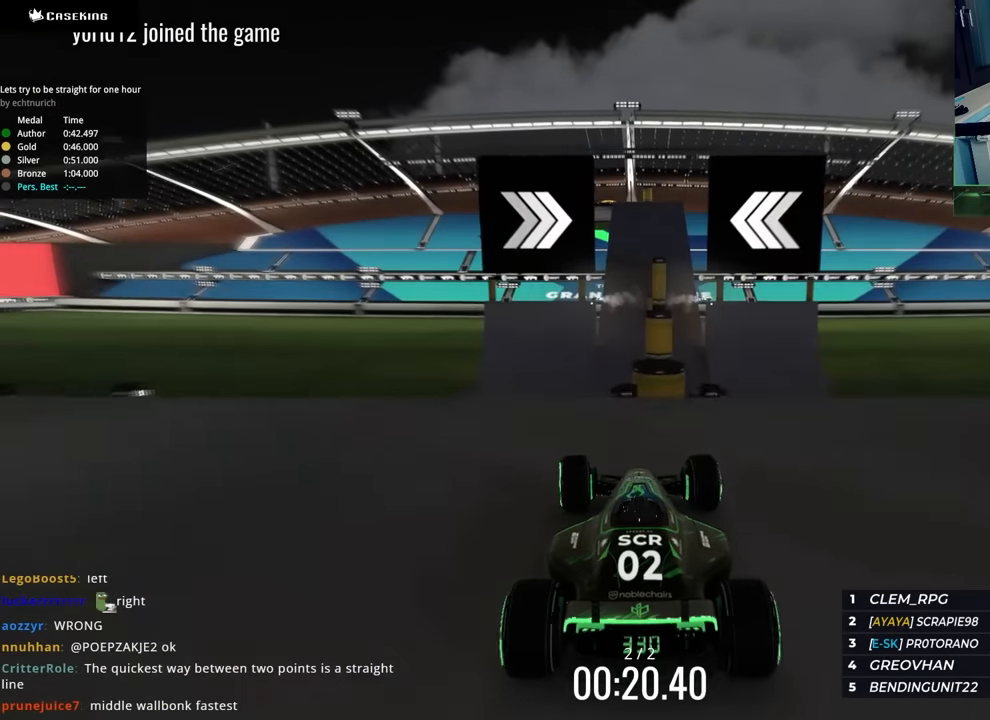
{"keys": ["right", "up"], "events": [[100, "down", "down"], [233, "down", "up"]]}
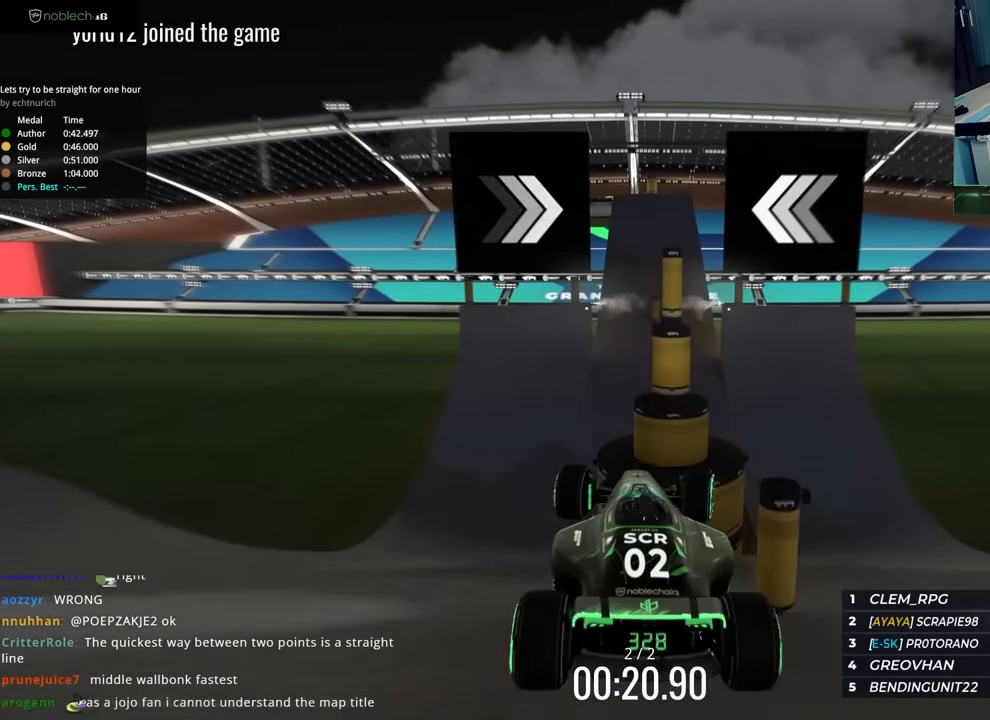
{"keys": ["right", "up"], "events": []}
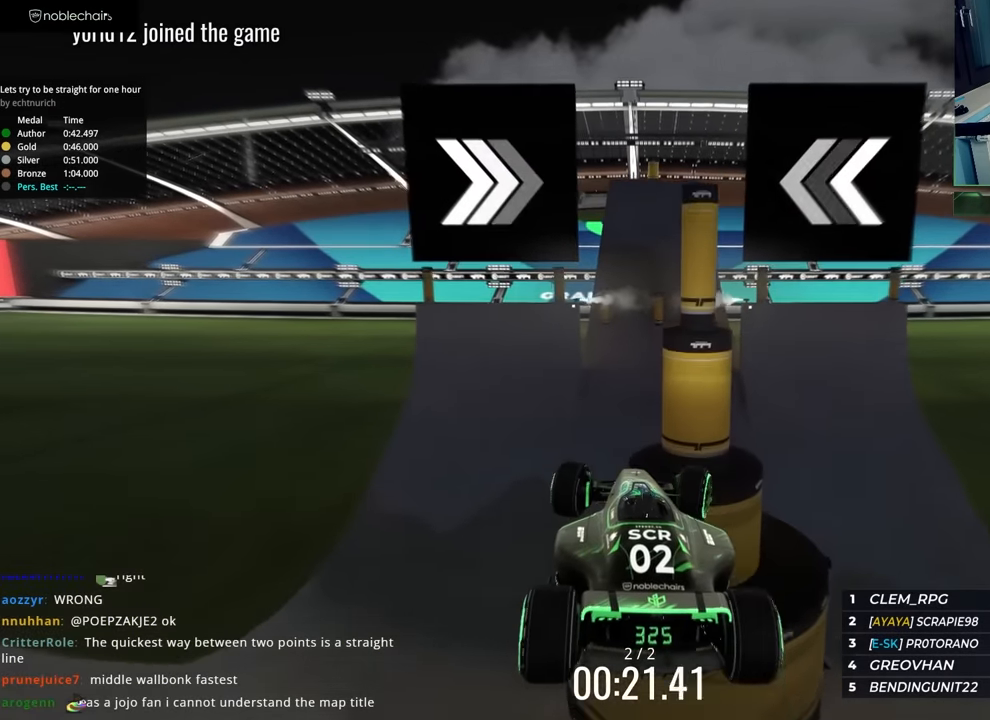
{"keys": ["right", "up"], "events": []}
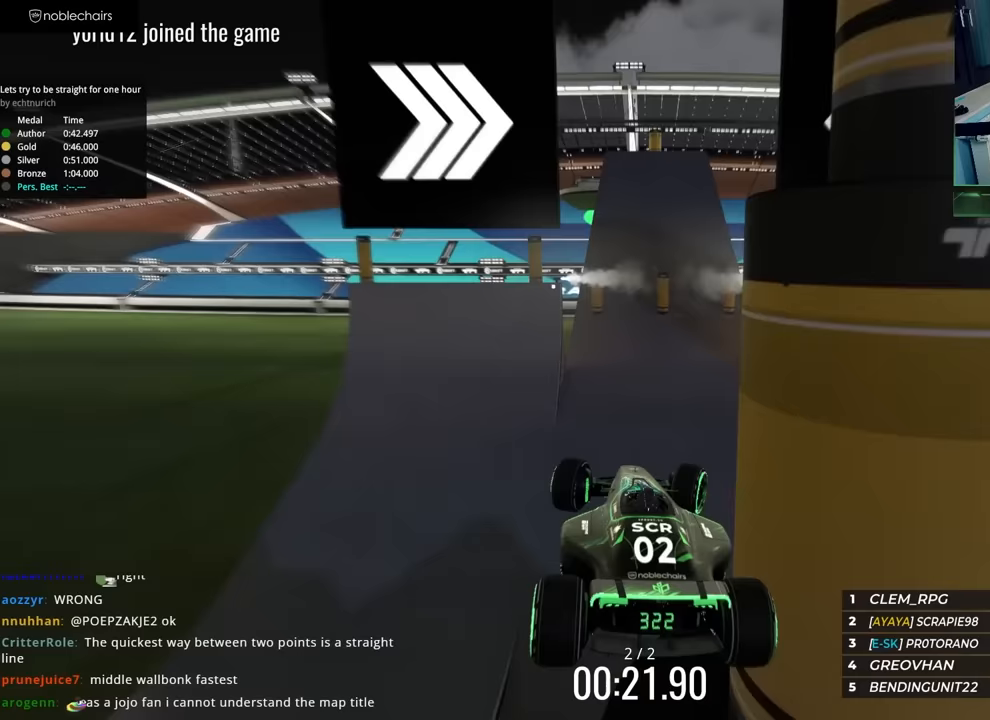
{"keys": ["right", "up"], "events": []}
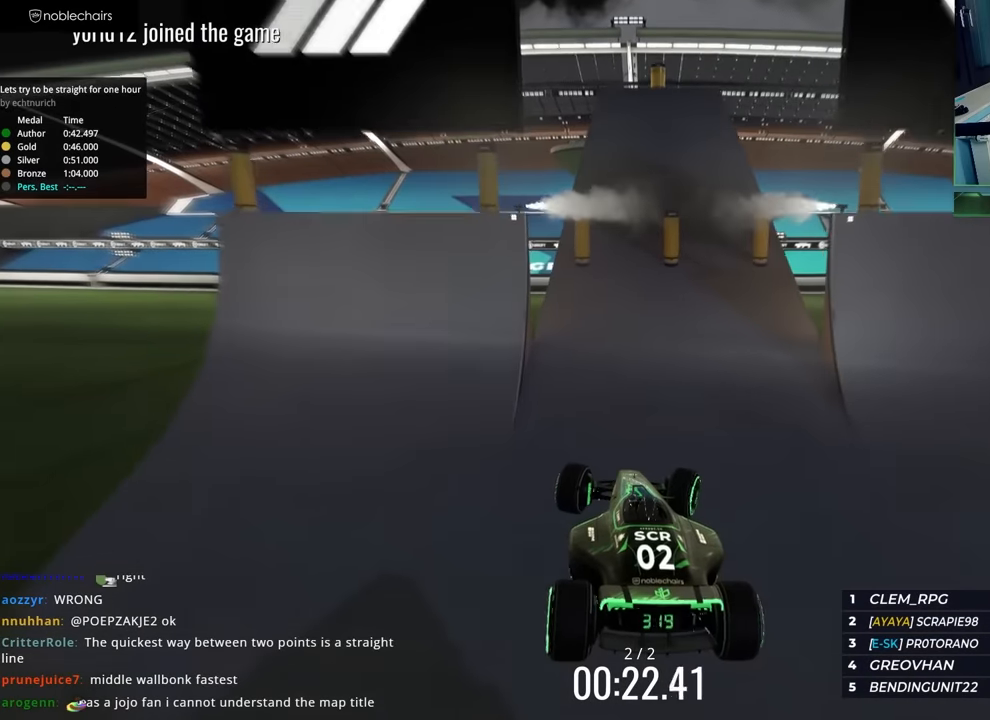
{"keys": ["up"], "events": [[500, "right", "up"]]}
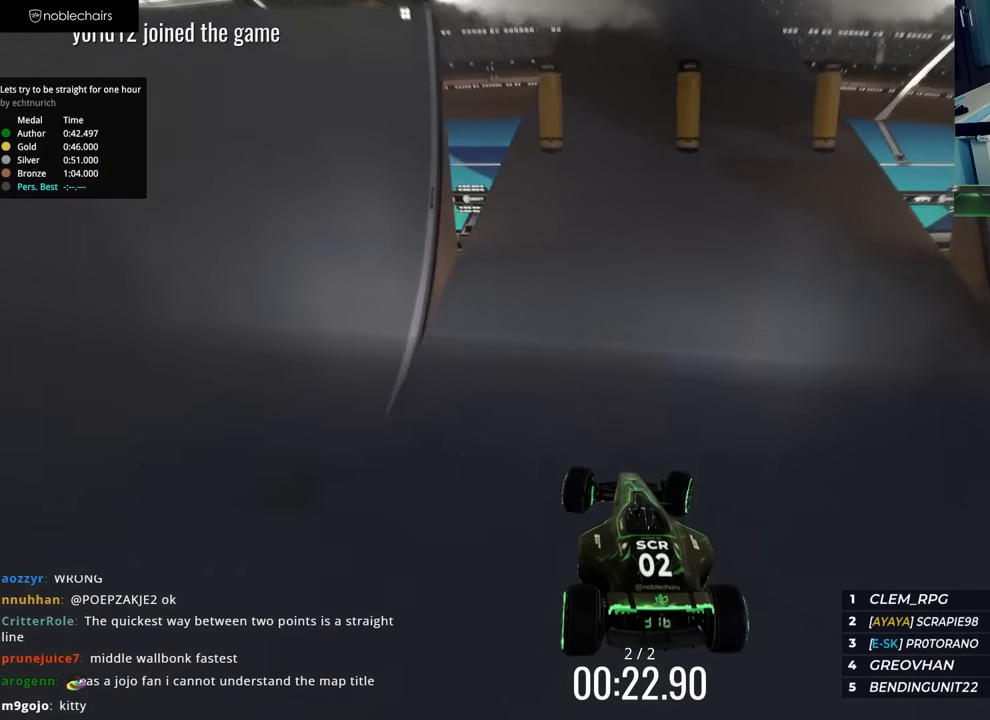
{"keys": ["right", "up"], "events": [[50, "left", "down"], [200, "left", "up"], [233, "right", "down"]]}
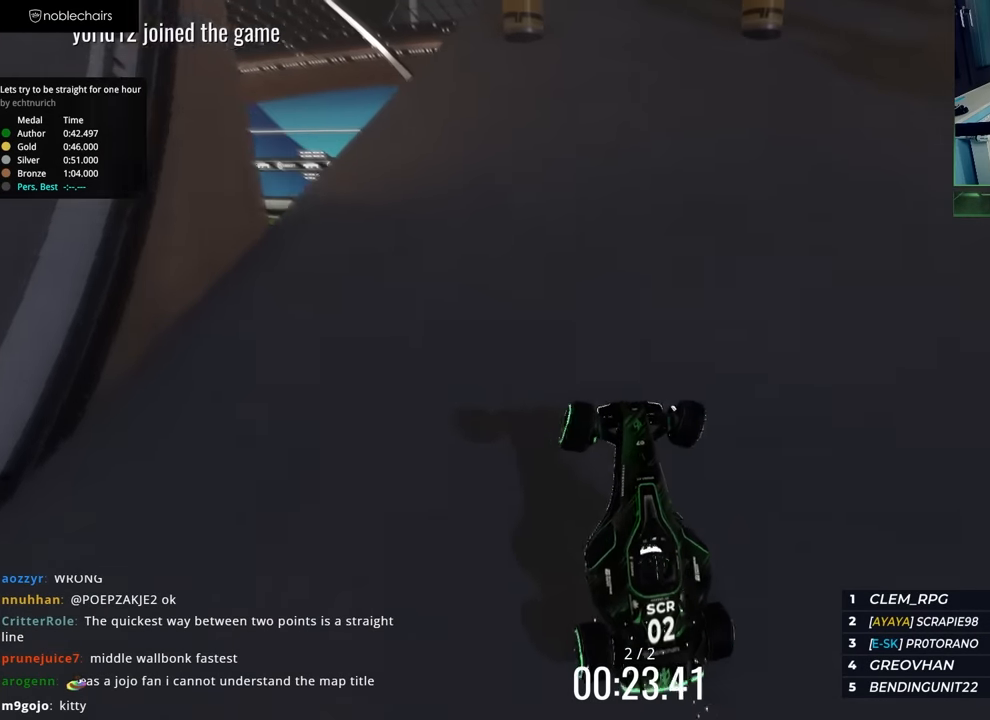
{"keys": ["left", "up"], "events": [[17, "right", "up"], [133, "left", "down"], [333, "left", "up"], [417, "left", "down"]]}
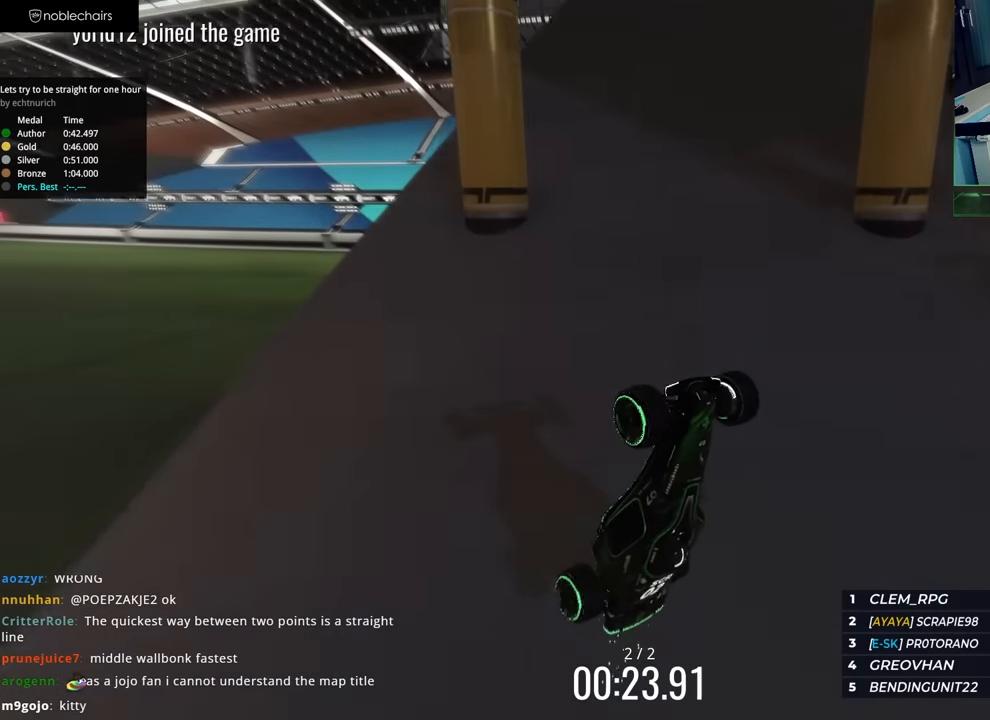
{"keys": ["left", "up"], "events": []}
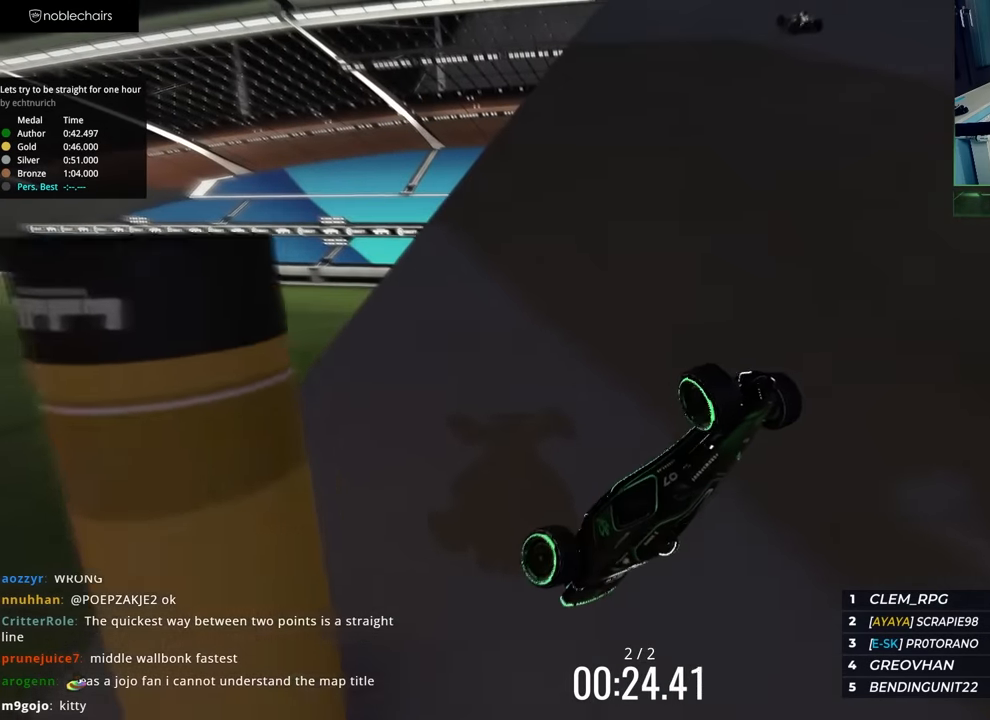
{"keys": ["left", "up"], "events": []}
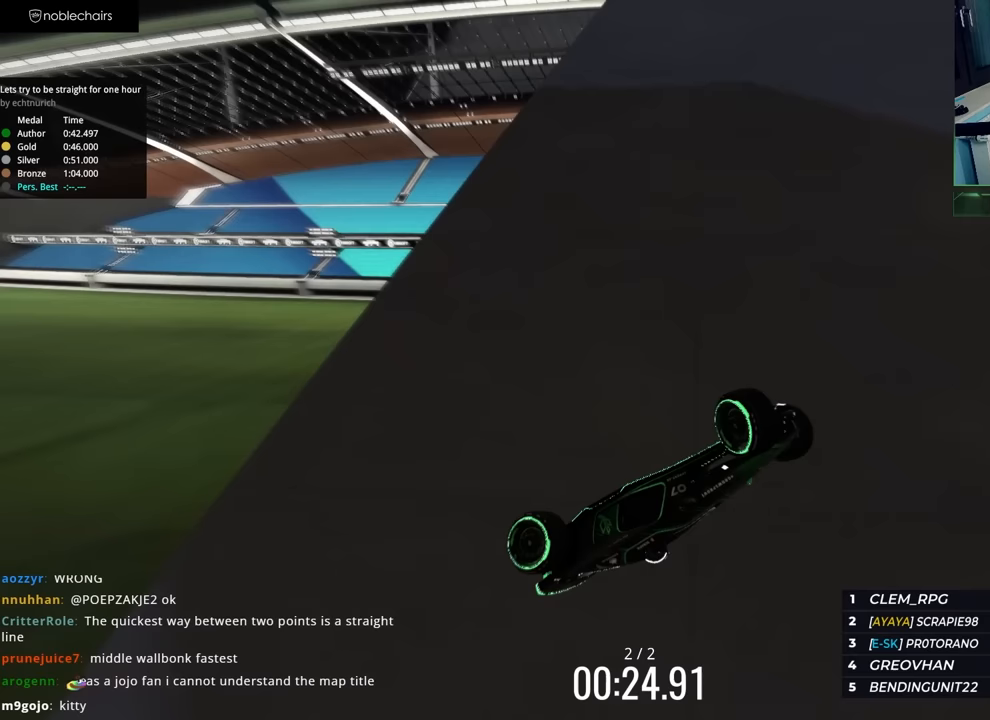
{"keys": ["left", "up"], "events": []}
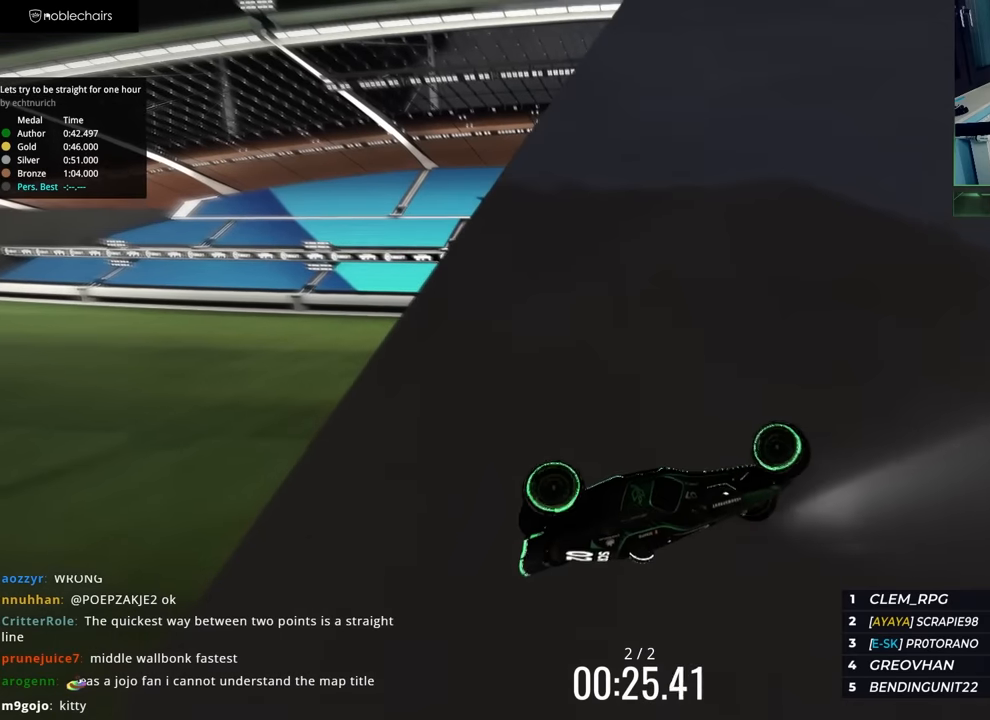
{"keys": ["up"], "events": [[250, "left", "up"], [333, "right", "down"], [400, "right", "up"]]}
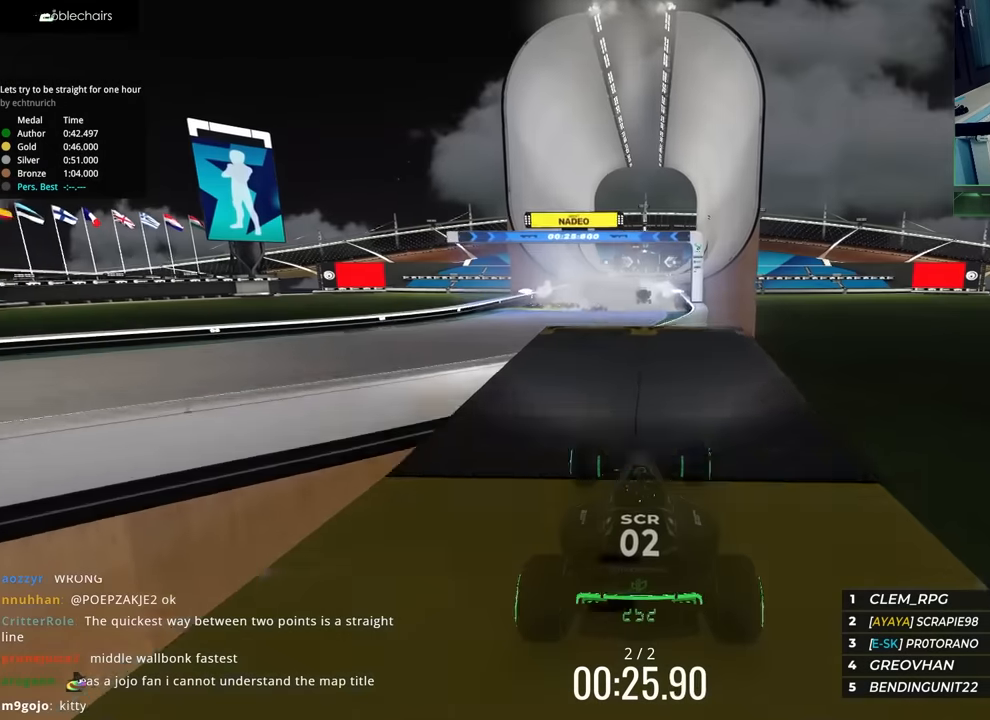
{"keys": ["down", "up"], "events": [[417, "down", "down"]]}
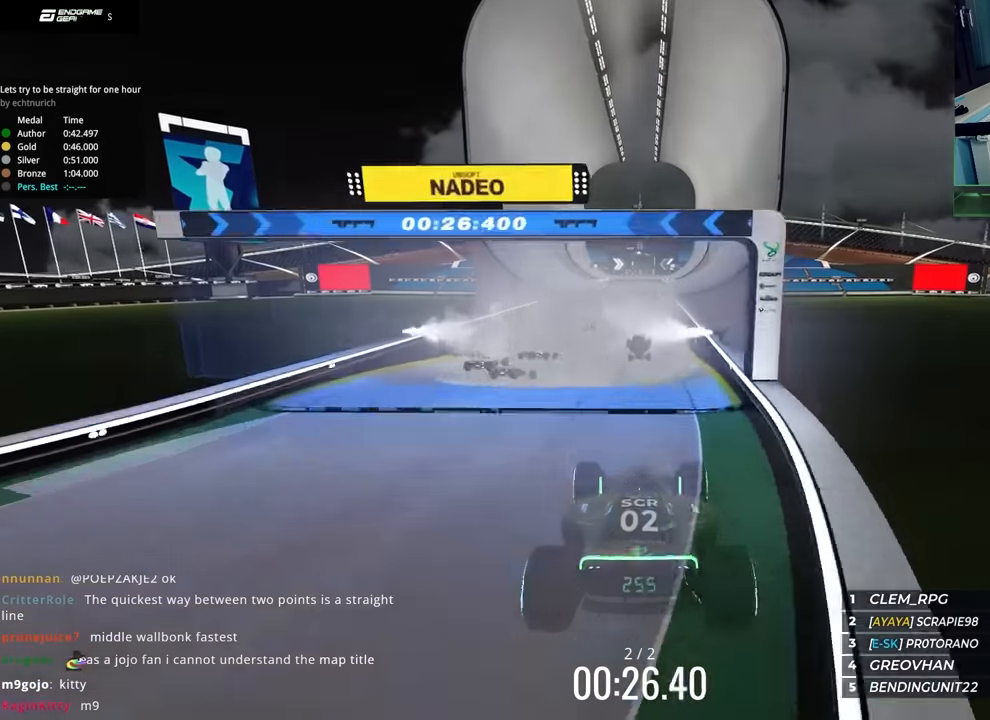
{"keys": ["left", "up"], "events": [[33, "down", "up"], [300, "left", "down"]]}
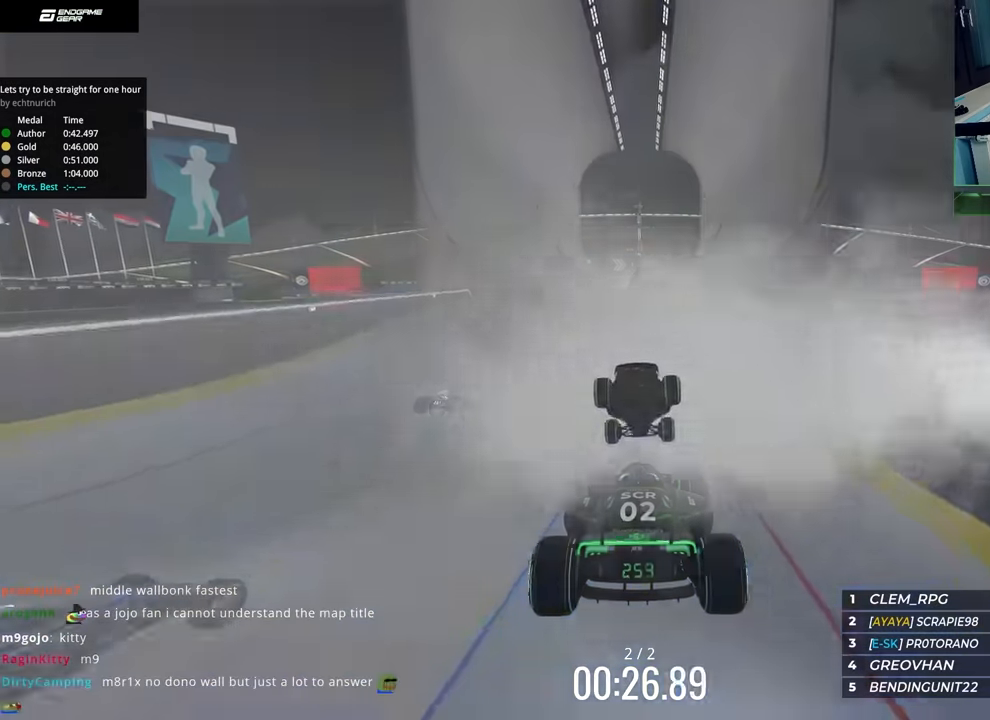
{"keys": ["right", "up"], "events": [[400, "left", "up"], [433, "right", "down"]]}
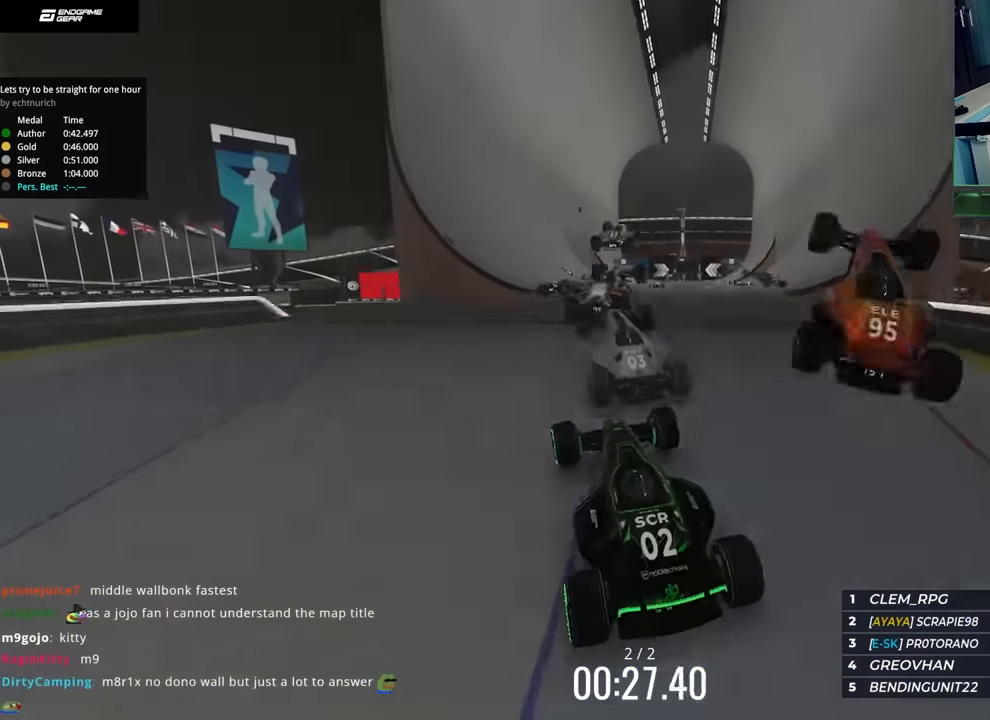
{"keys": ["right", "up"], "events": []}